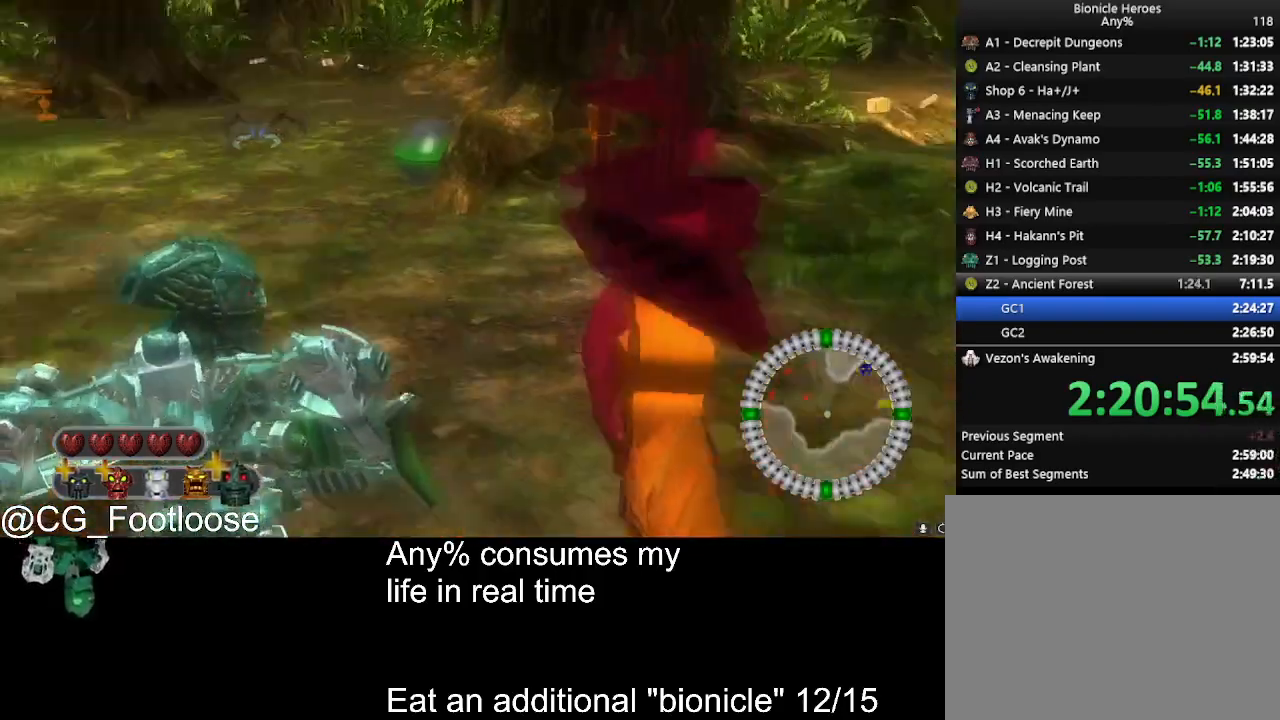
Gameplay with keyboard and mouse; each line is a JSON object with the keys and mouse buttons held at the frame after it. "events" lists presses ("down") and releases ("up") of "1", "a", "d", "down", "escape", "left", "q", "return", "right", "s", "space", "up", "w", "mouse_left", "mouse_wheel_up" and "mouse_wheel_down" between this image and that frame as [ms after this image, input, new state], when the widget could be followed in between. "mouse_left", "mouse_wheel_up", "mouse_wheel_down" = the "left", "wheel_up", "wheel_down" buttons of the "mouse" list. No other keys are recorded. Not read: mouse_move.
{"keys": ["a", "s"], "mouse": [], "events": [[233, "s", "down"]]}
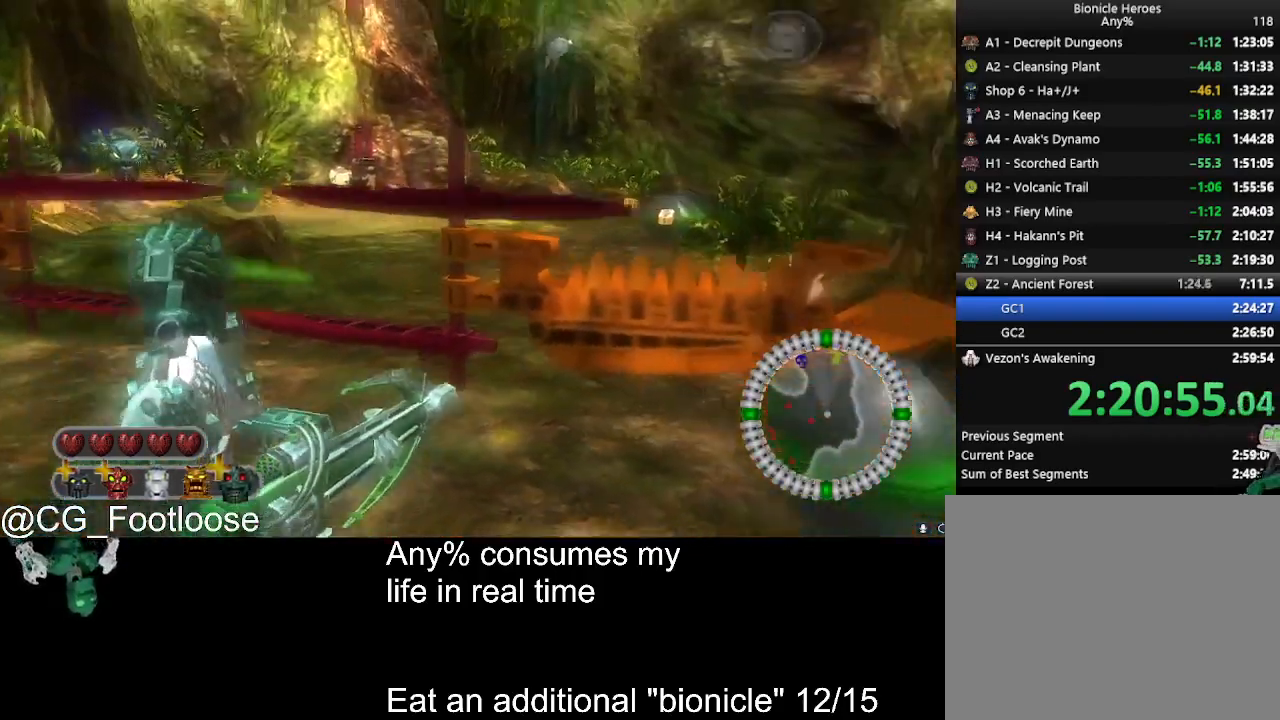
{"keys": ["d", "w"], "mouse": [], "events": [[116, "s", "up"], [250, "a", "up"], [250, "d", "down"], [250, "w", "down"]]}
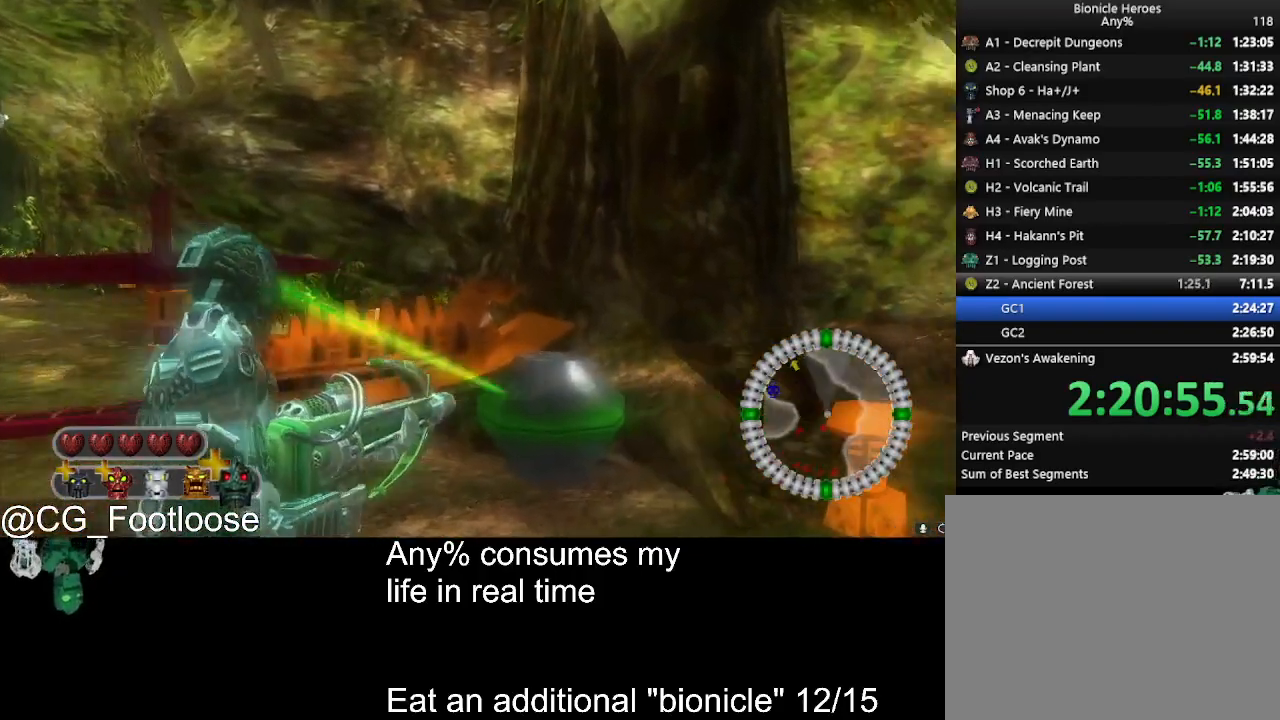
{"keys": ["d", "w"], "mouse": [], "events": []}
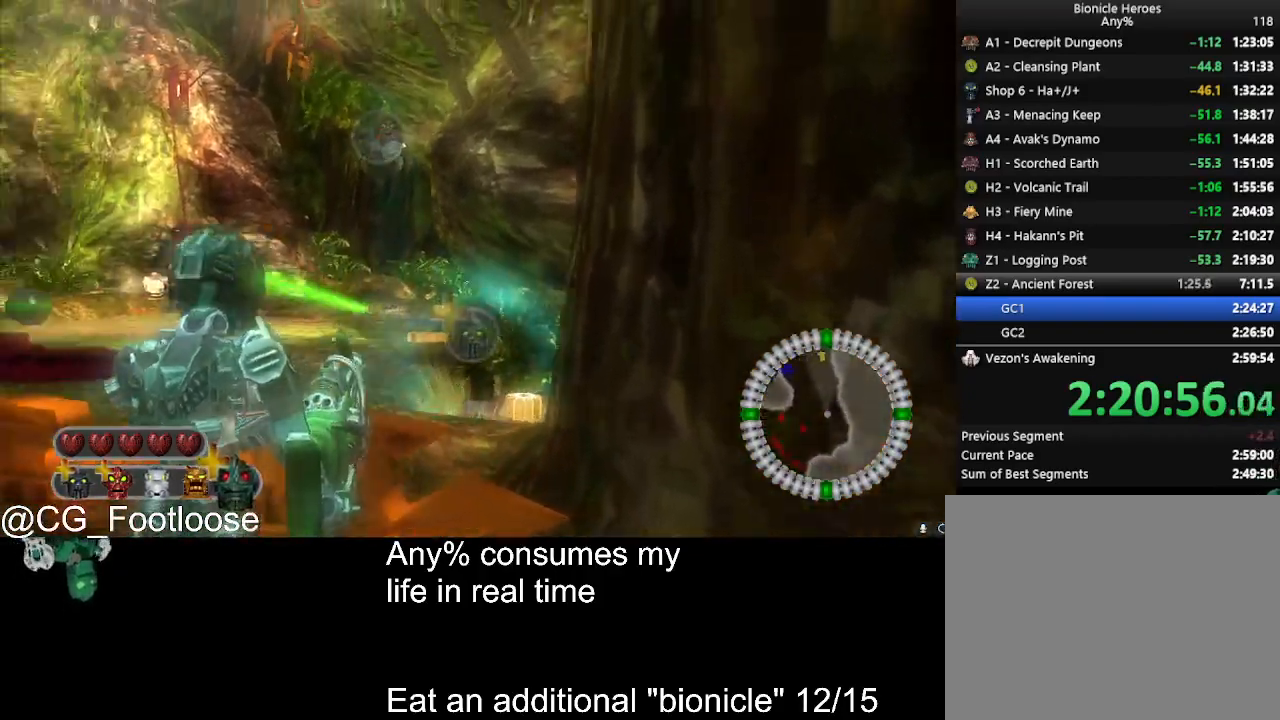
{"keys": ["d", "w"], "mouse": [], "events": []}
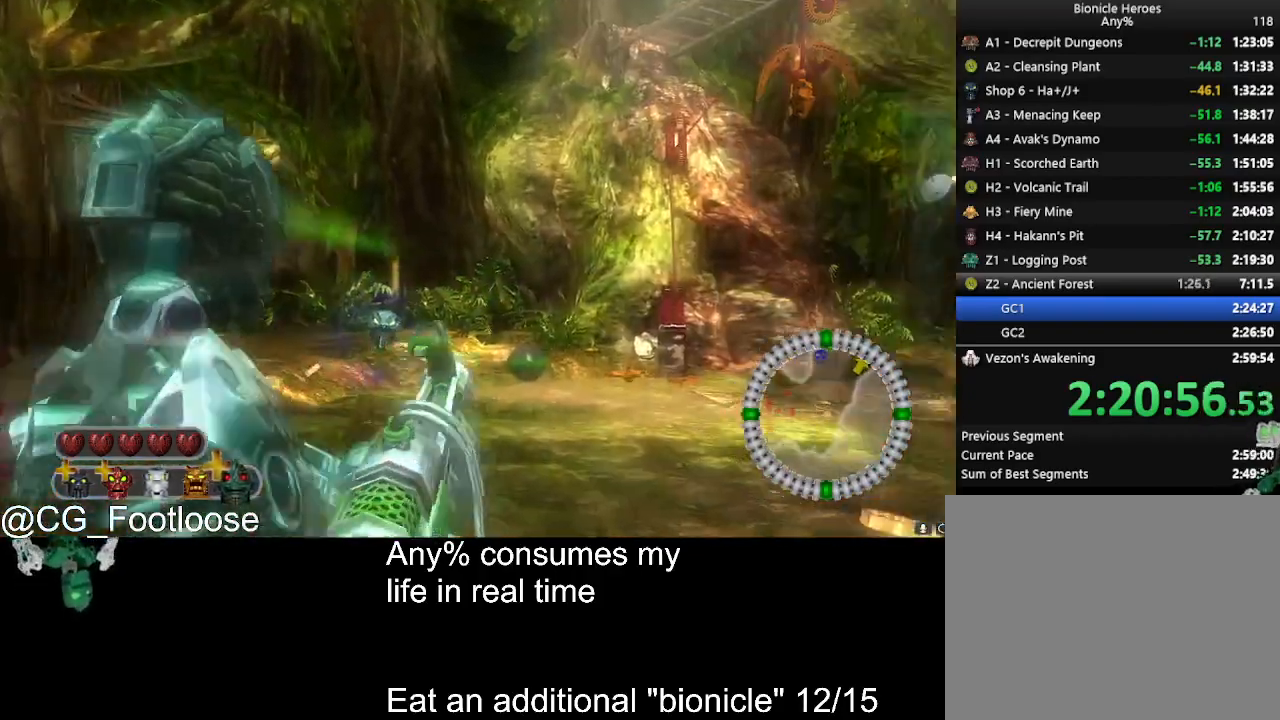
{"keys": ["a", "w"], "mouse": [], "events": [[250, "d", "up"], [300, "a", "down"]]}
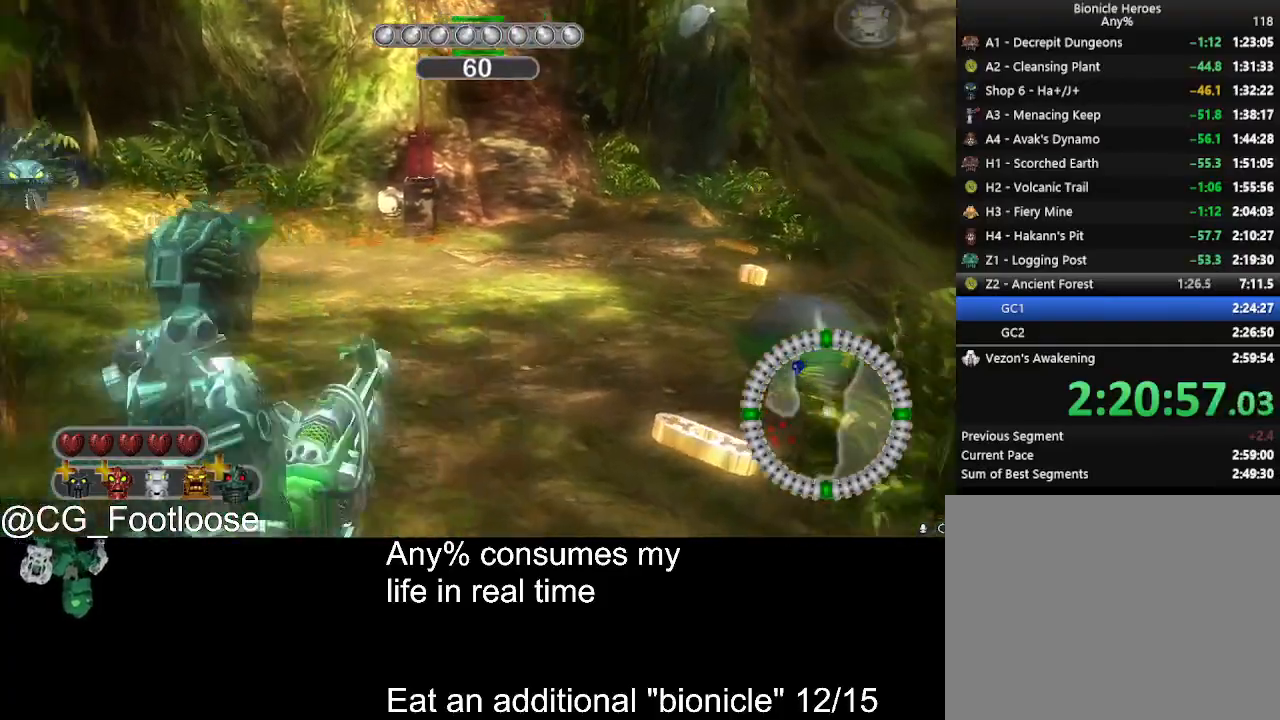
{"keys": ["w"], "mouse": [], "events": [[83, "a", "up"], [133, "d", "down"], [216, "d", "up"]]}
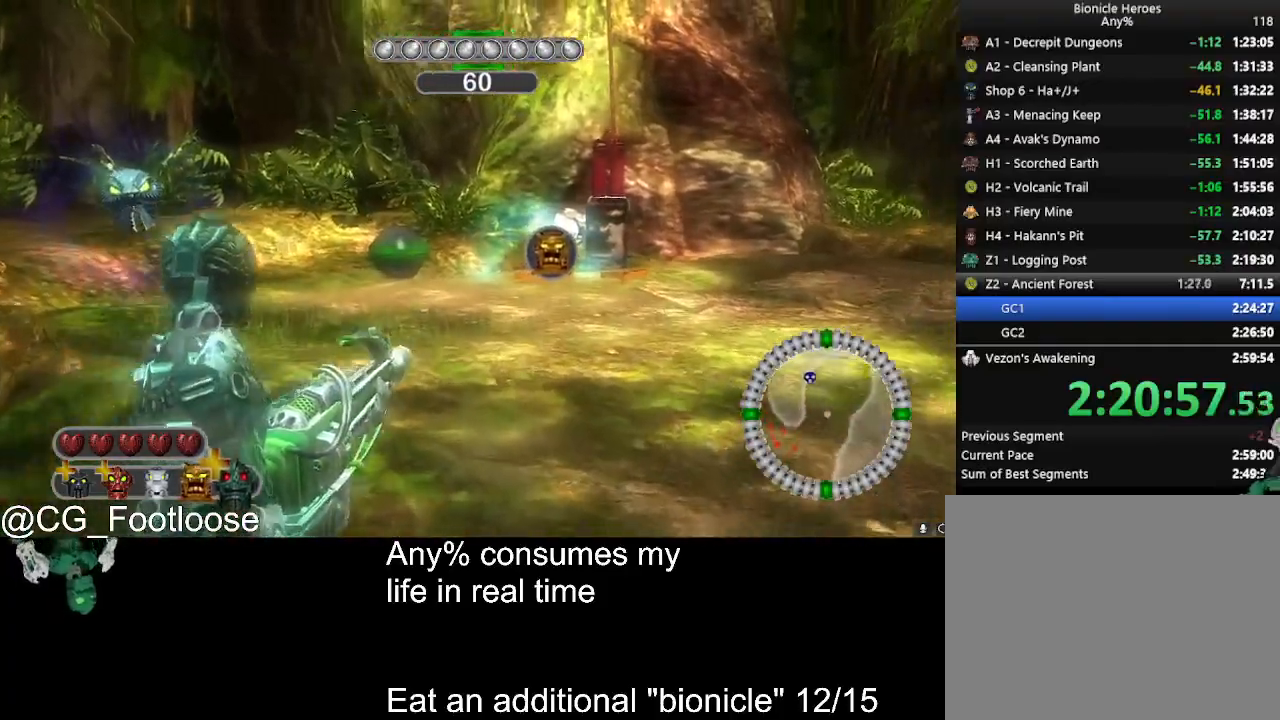
{"keys": ["a", "space", "w"], "mouse": ["left"], "events": [[200, "q", "down"], [233, "space", "down"], [283, "mouse_left", "down"], [283, "q", "up"], [416, "a", "down"]]}
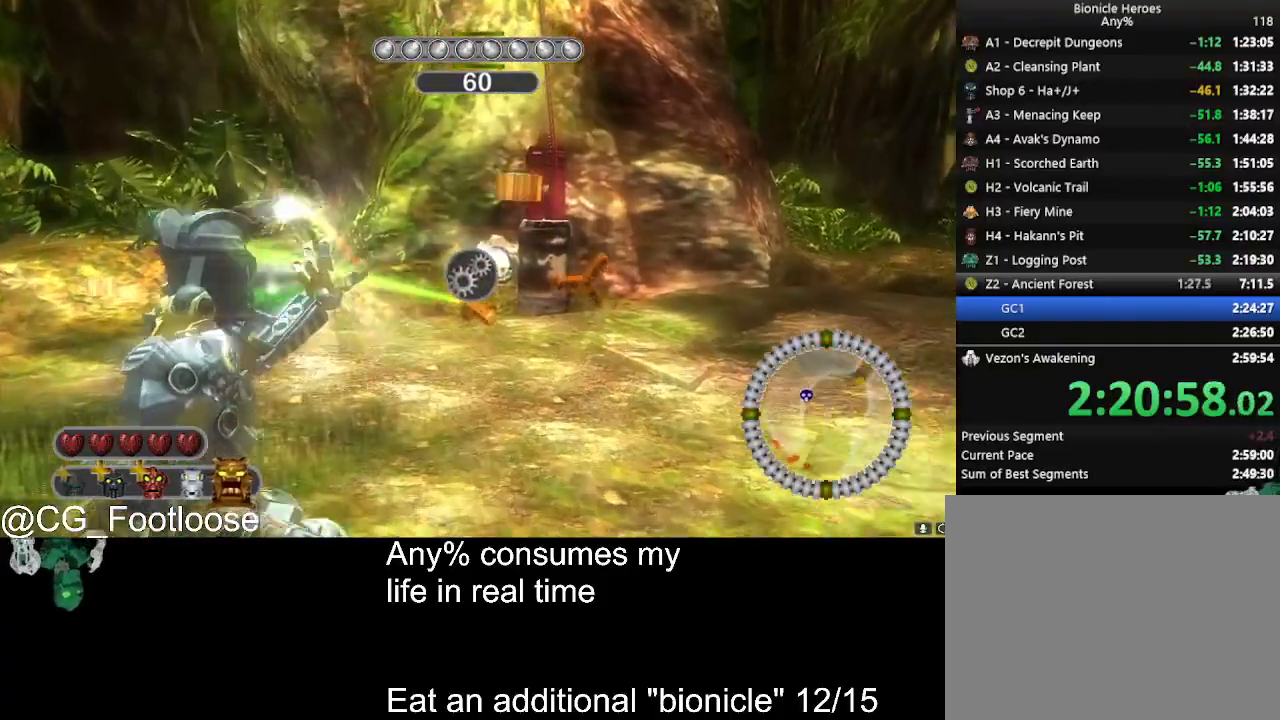
{"keys": ["a", "space"], "mouse": ["left"], "events": [[400, "w", "up"]]}
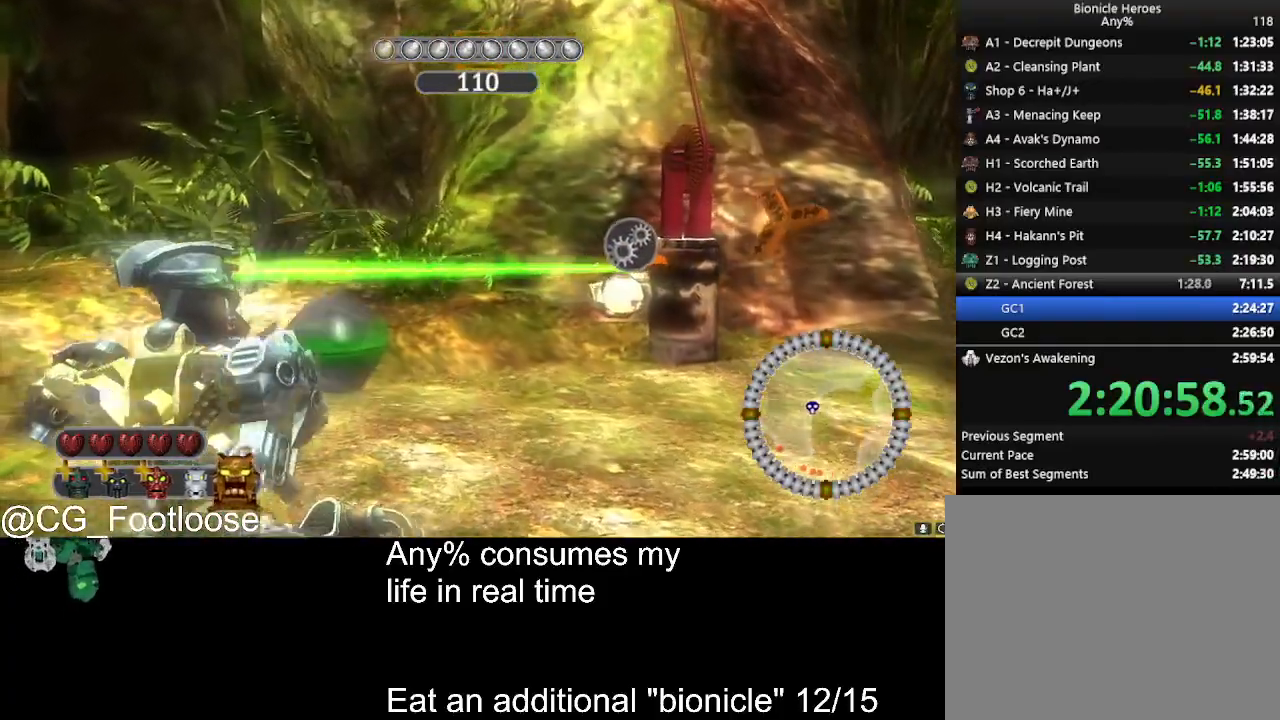
{"keys": ["a", "space", "w"], "mouse": ["left"], "events": [[366, "w", "down"]]}
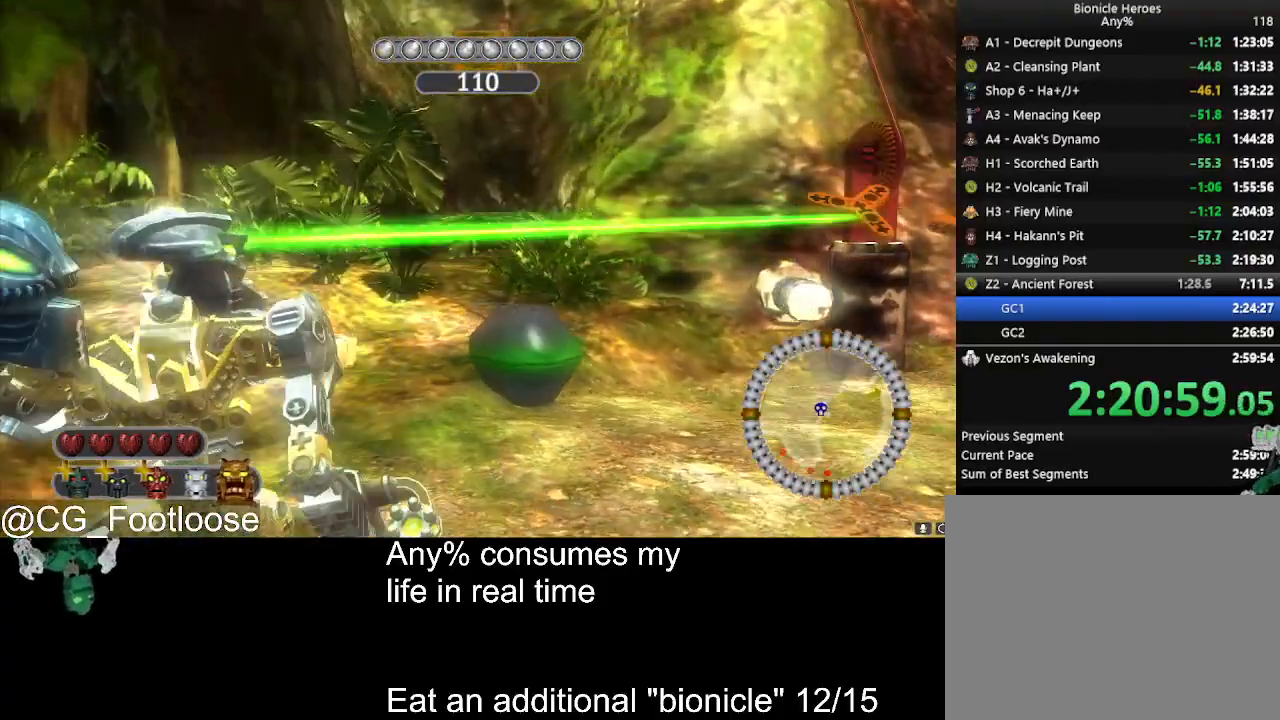
{"keys": ["d", "s", "space"], "mouse": ["left"], "events": [[150, "w", "up"], [233, "s", "down"], [283, "a", "up"], [333, "d", "down"]]}
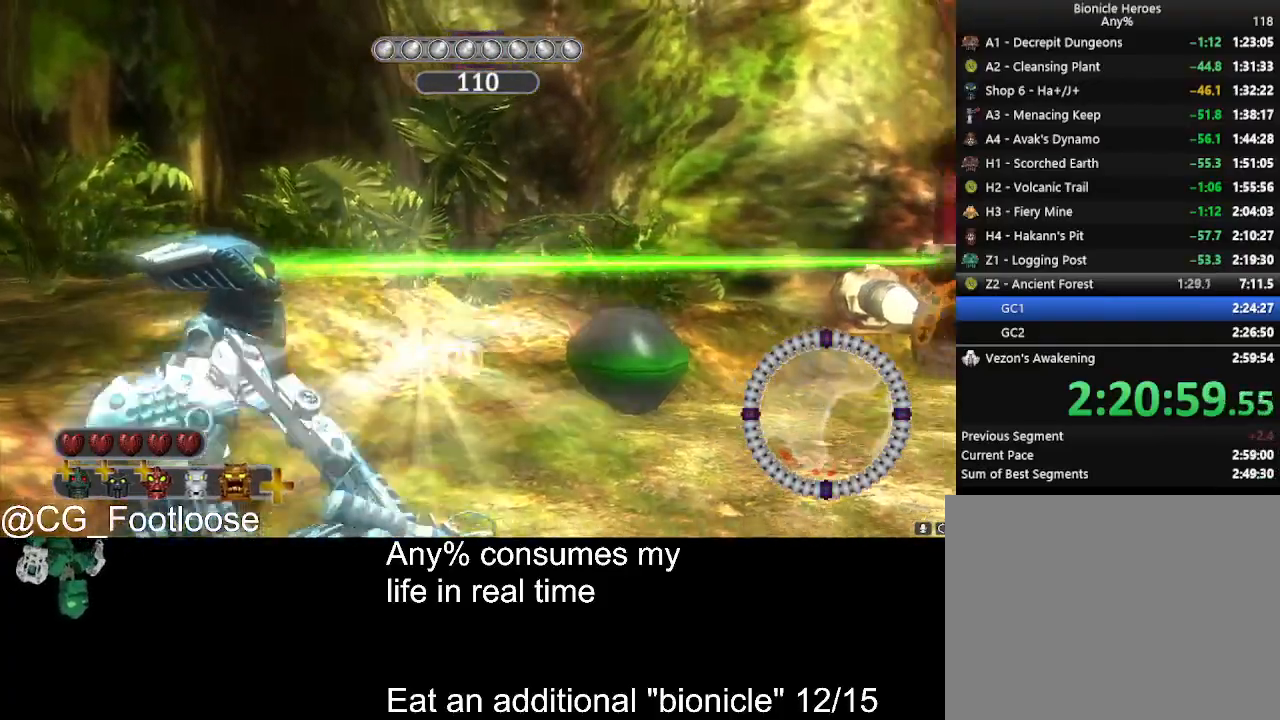
{"keys": ["d", "space", "w"], "mouse": ["left"], "events": [[116, "s", "up"], [250, "w", "down"]]}
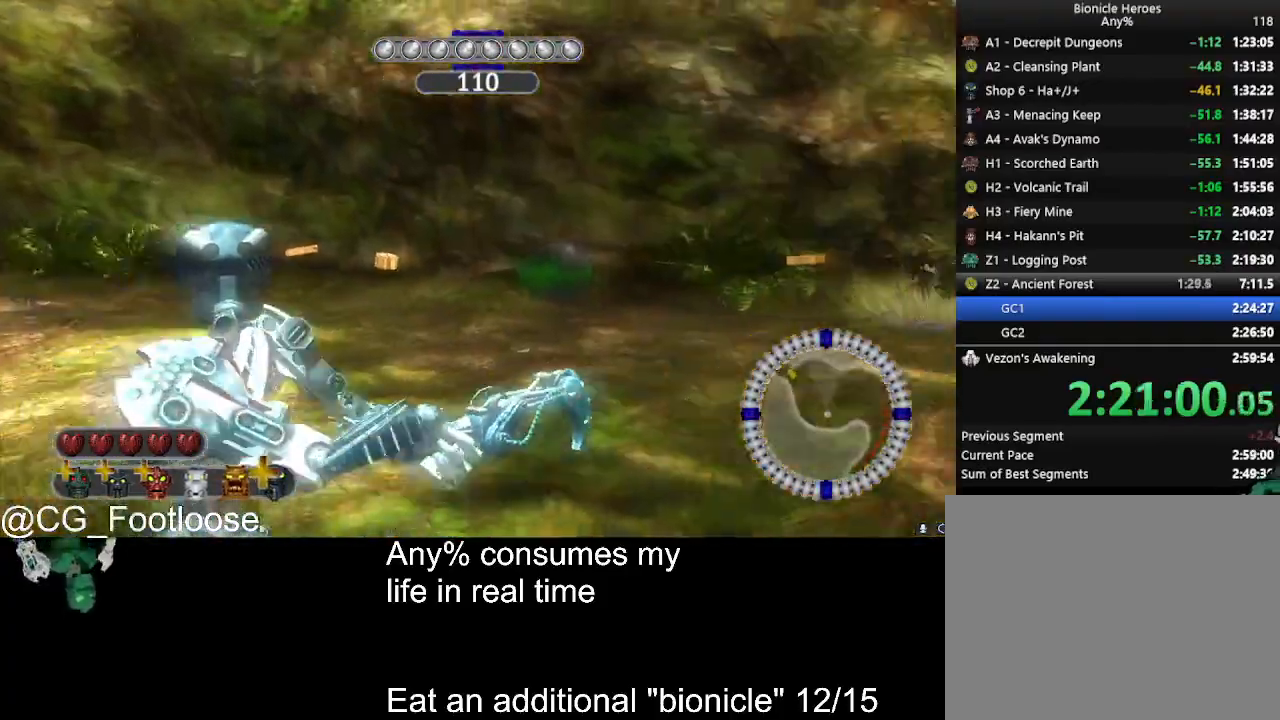
{"keys": ["space", "w"], "mouse": [], "events": [[83, "mouse_left", "up"], [416, "d", "up"]]}
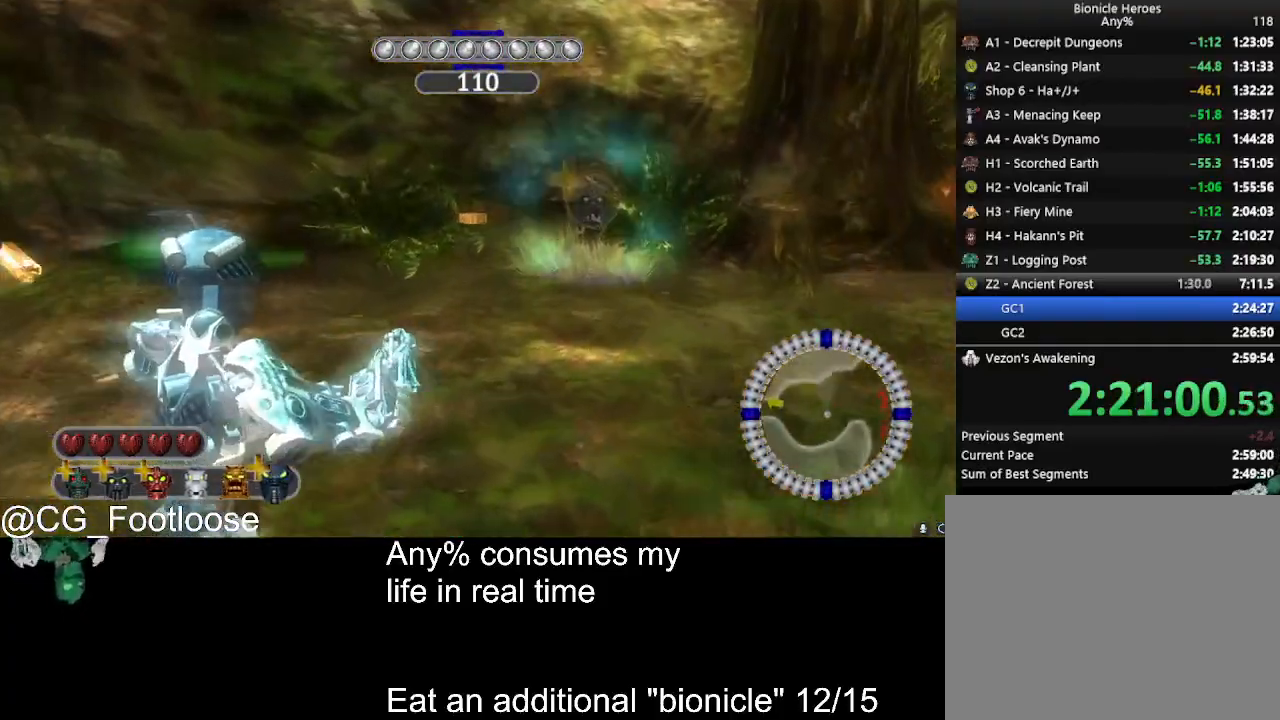
{"keys": ["space", "w"], "mouse": [], "events": []}
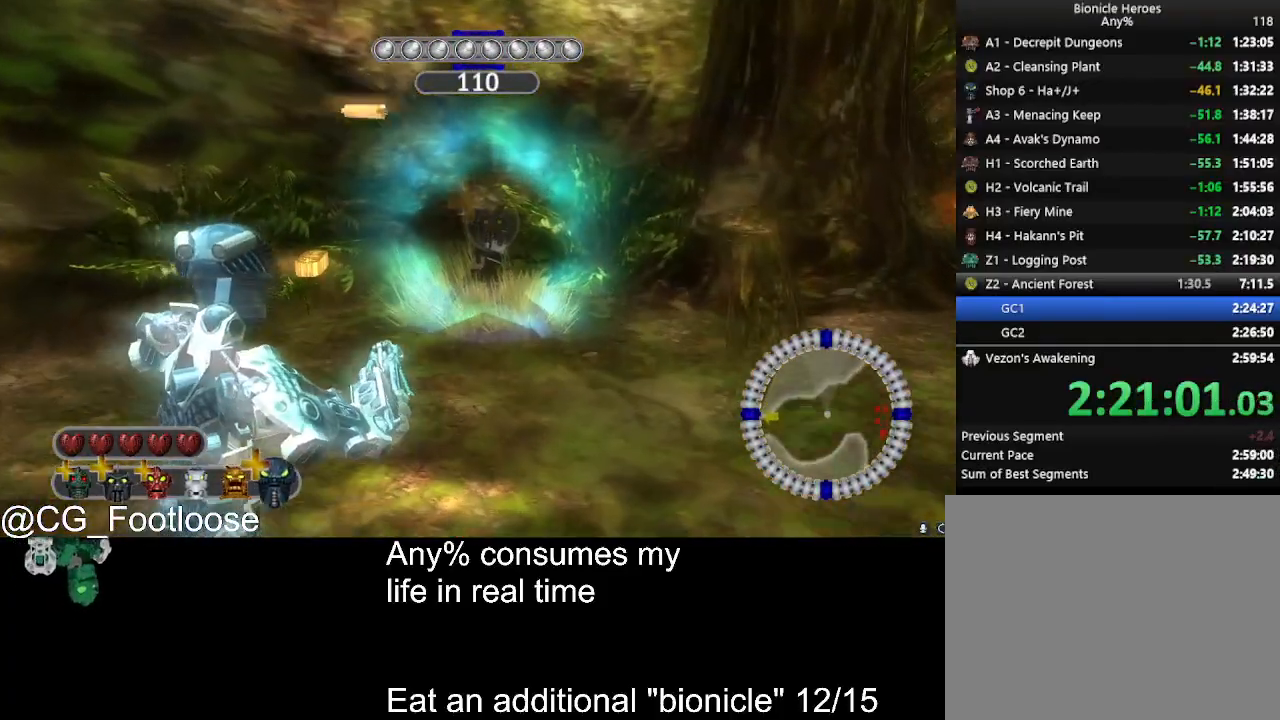
{"keys": ["d", "space", "w"], "mouse": [], "events": [[166, "d", "down"]]}
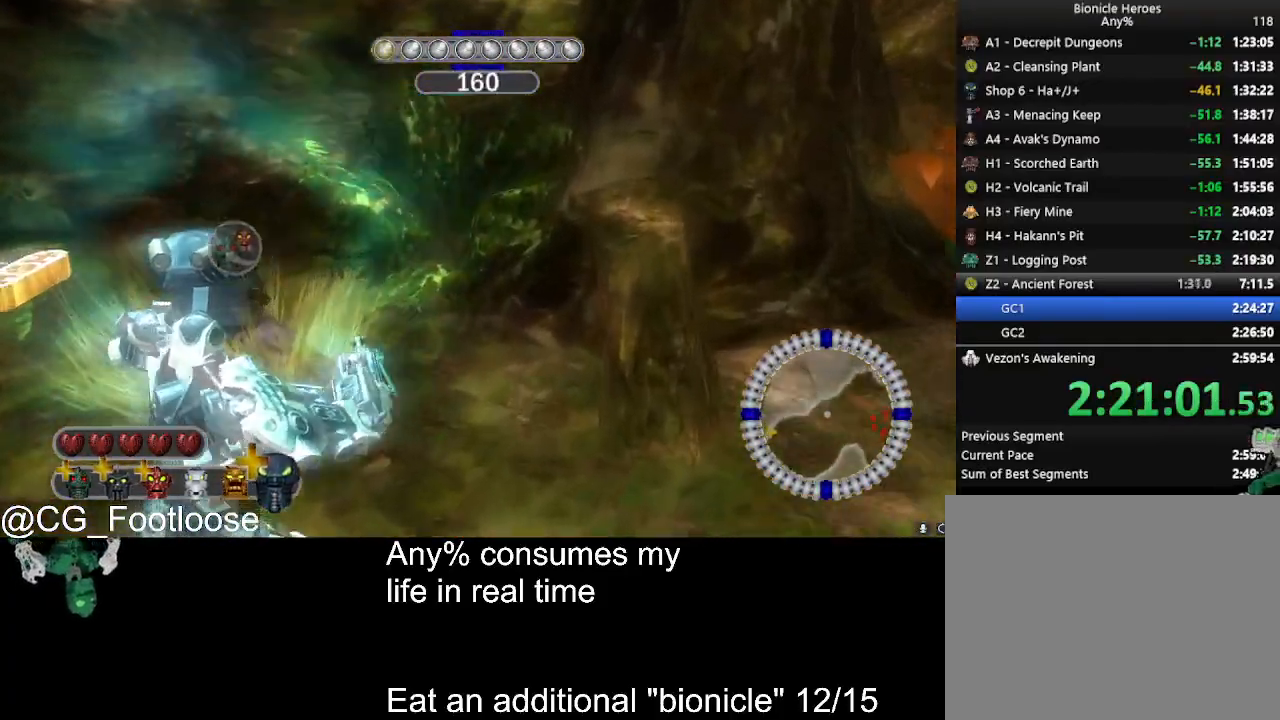
{"keys": ["s", "space"], "mouse": [], "events": [[316, "w", "up"], [416, "d", "up"], [450, "s", "down"]]}
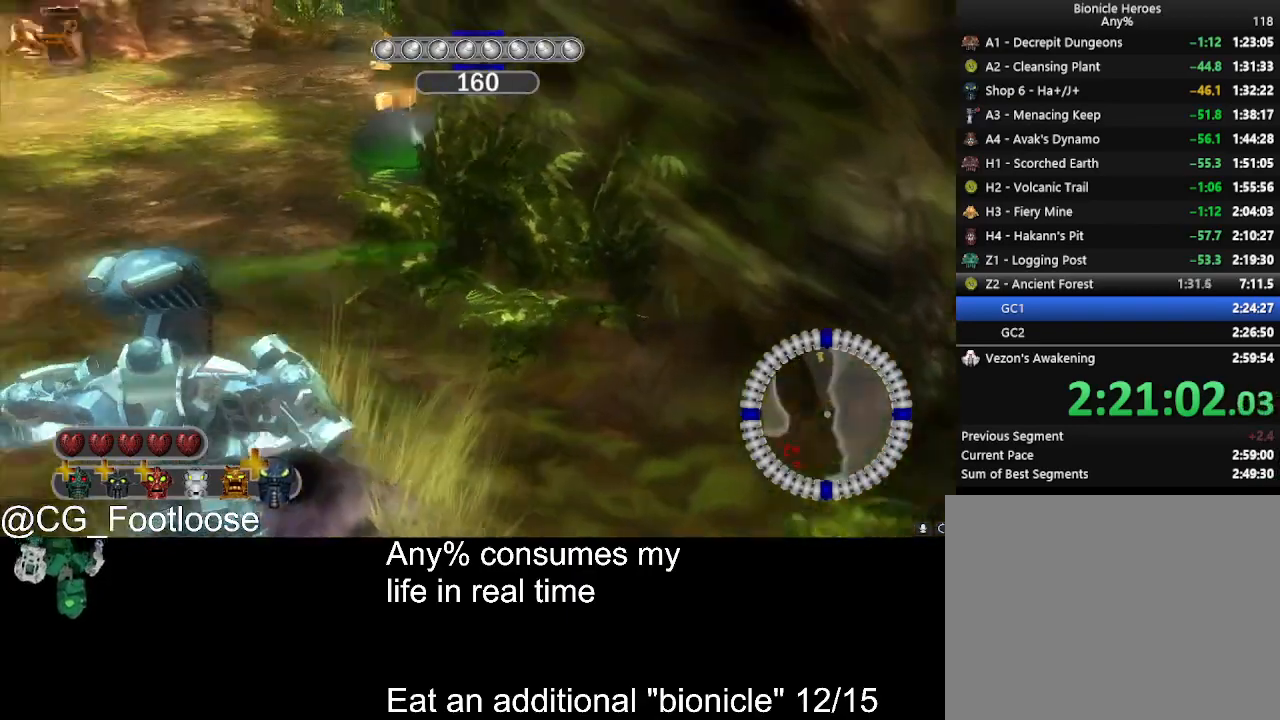
{"keys": ["space"], "mouse": [], "events": [[183, "a", "down"], [383, "s", "up"], [466, "a", "up"]]}
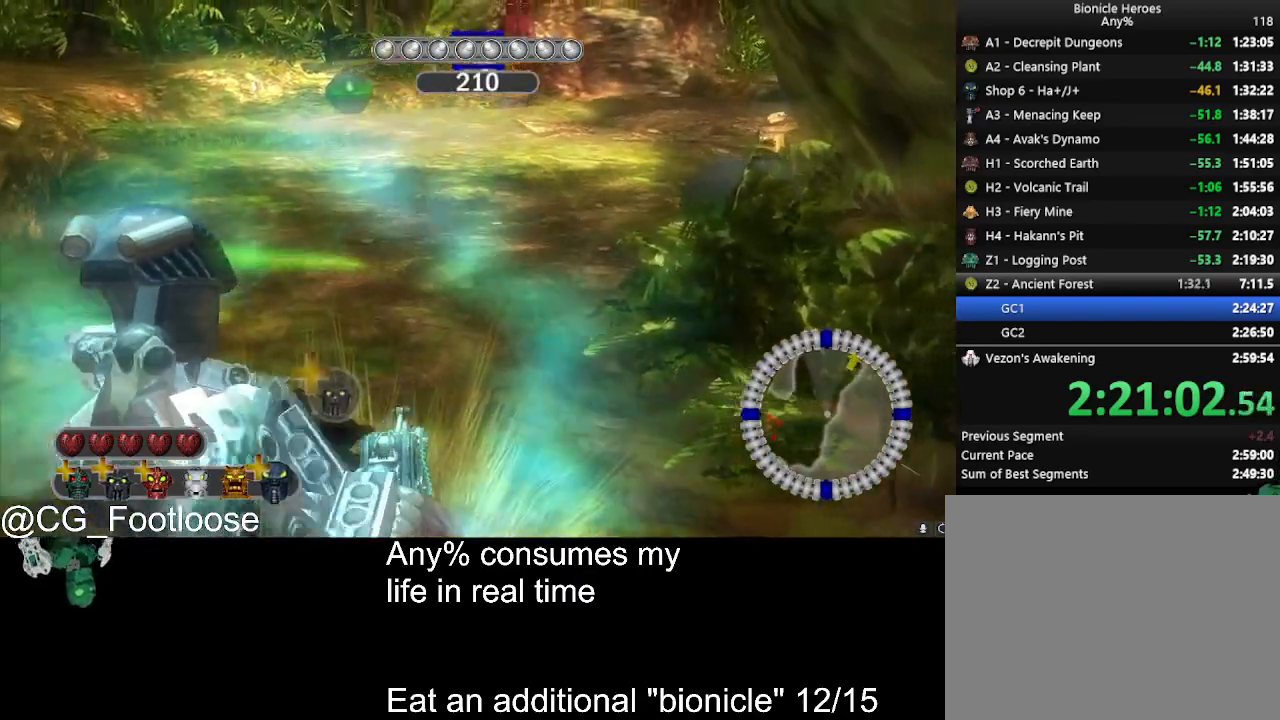
{"keys": ["space"], "mouse": [], "events": []}
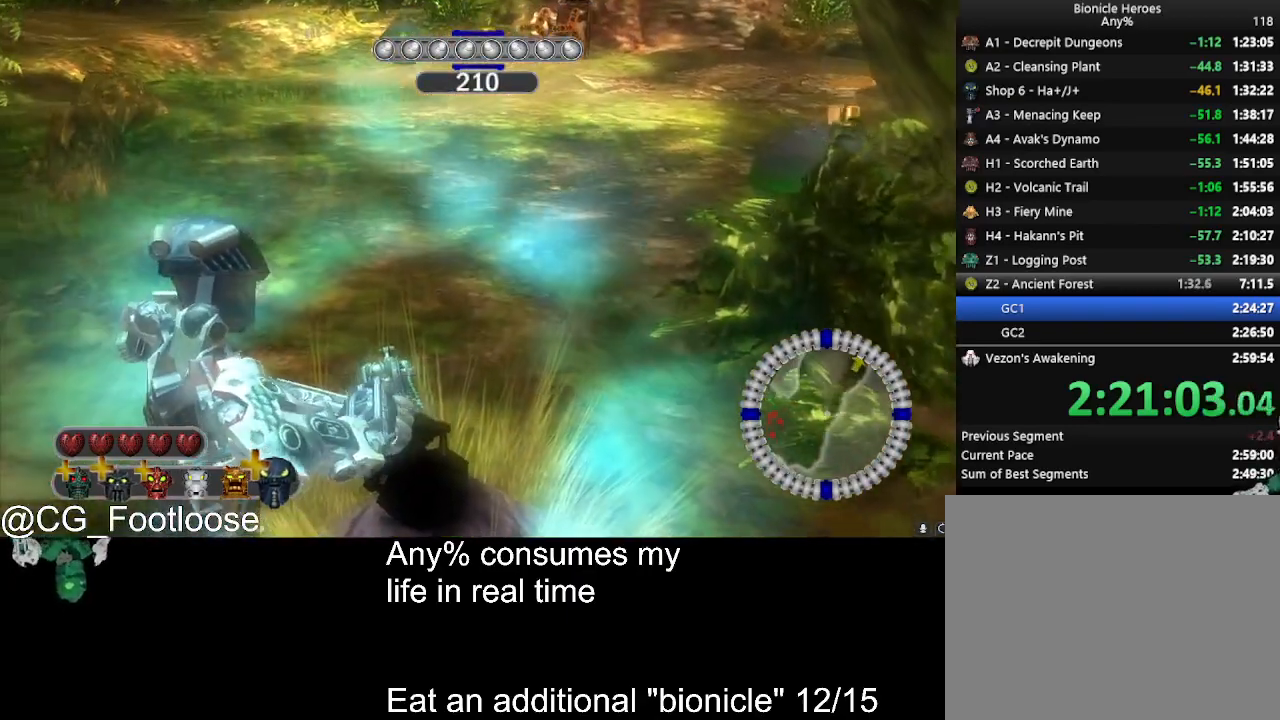
{"keys": ["space"], "mouse": [], "events": [[83, "q", "down"], [133, "q", "up"]]}
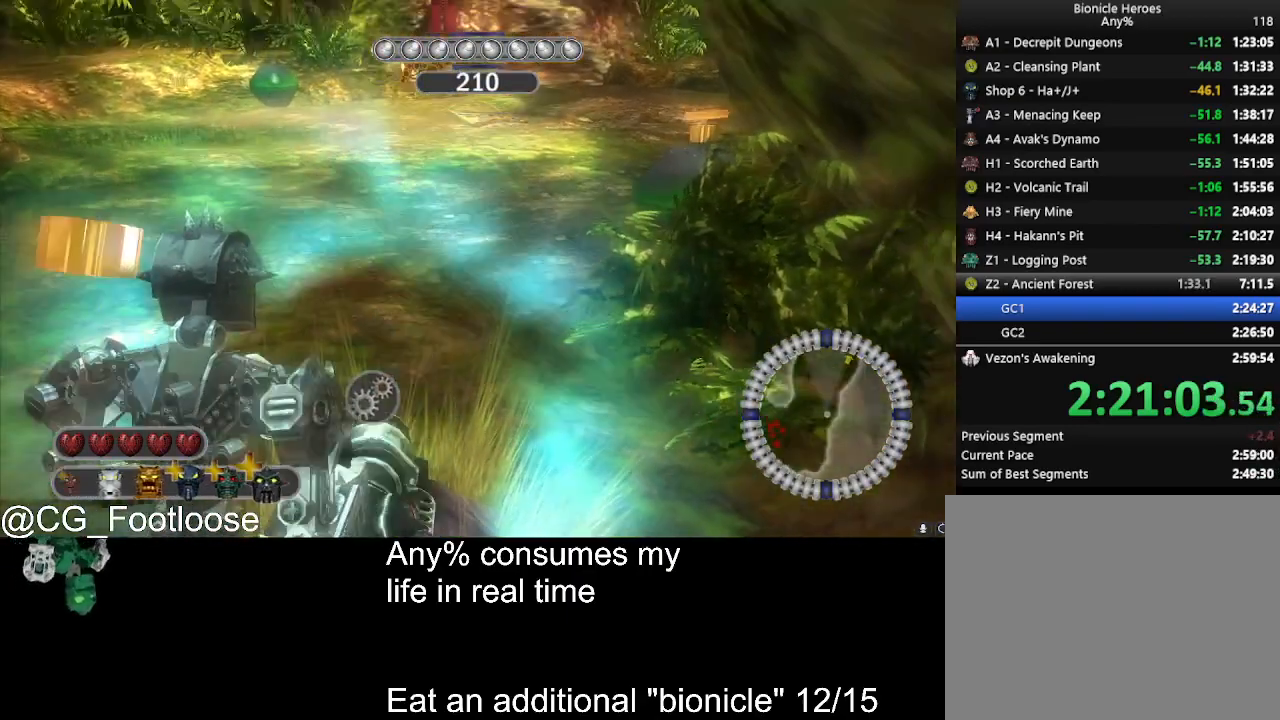
{"keys": ["space"], "mouse": [], "events": []}
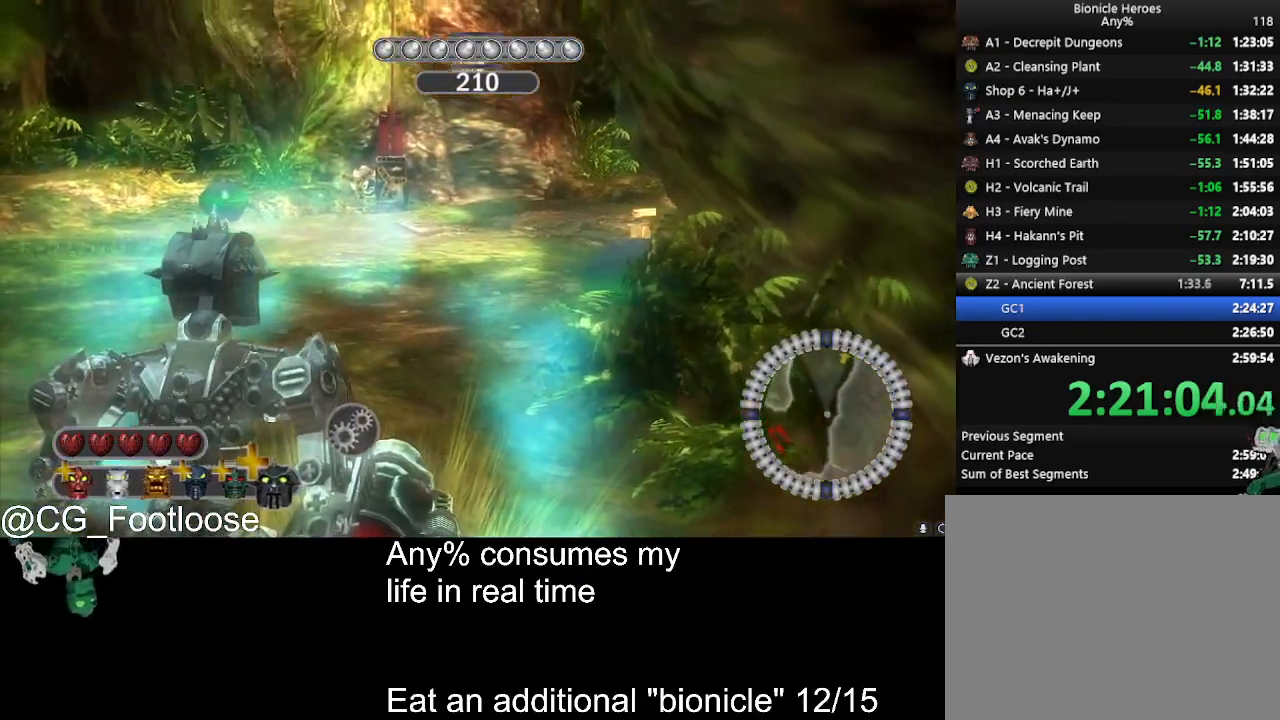
{"keys": ["space"], "mouse": [], "events": []}
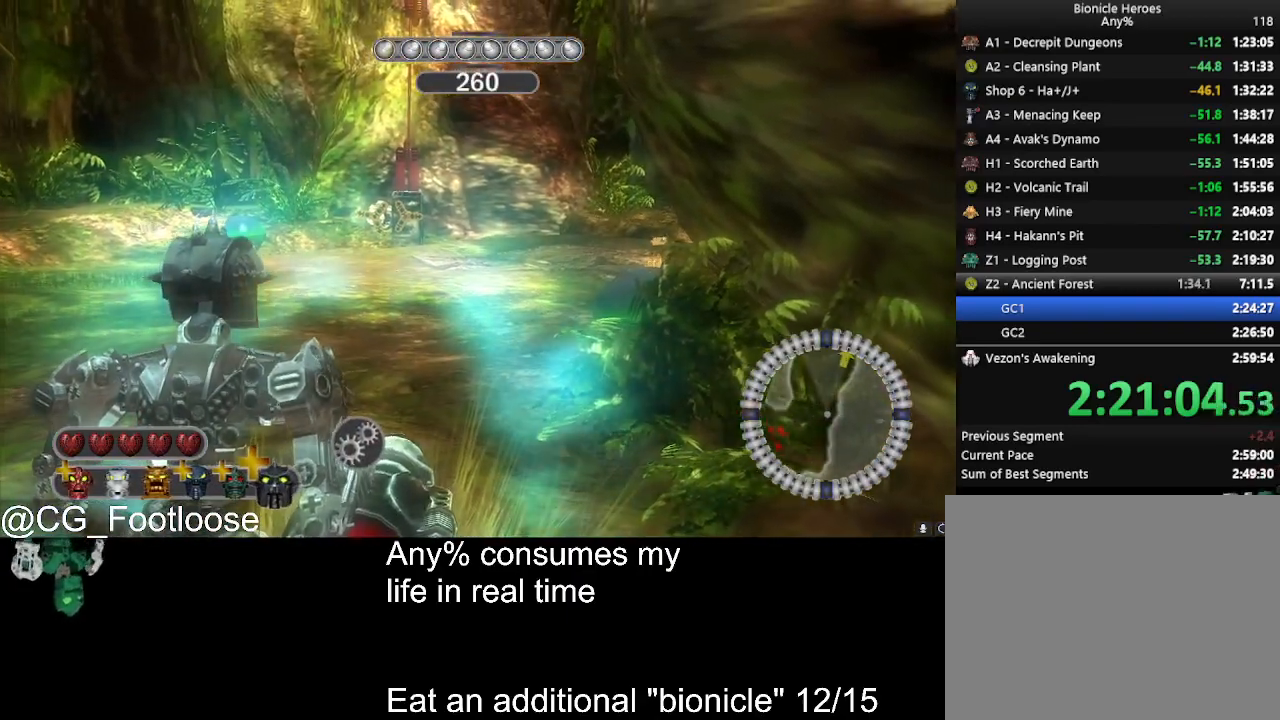
{"keys": ["space"], "mouse": [], "events": []}
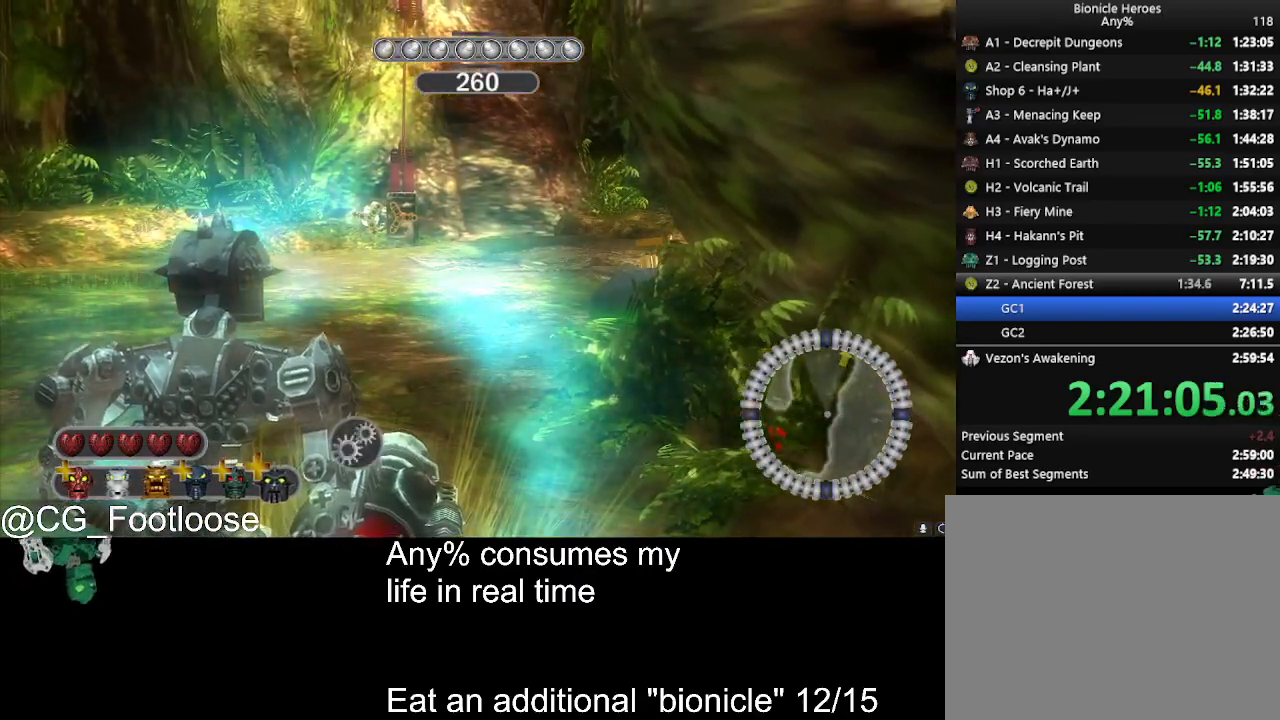
{"keys": ["space"], "mouse": [], "events": []}
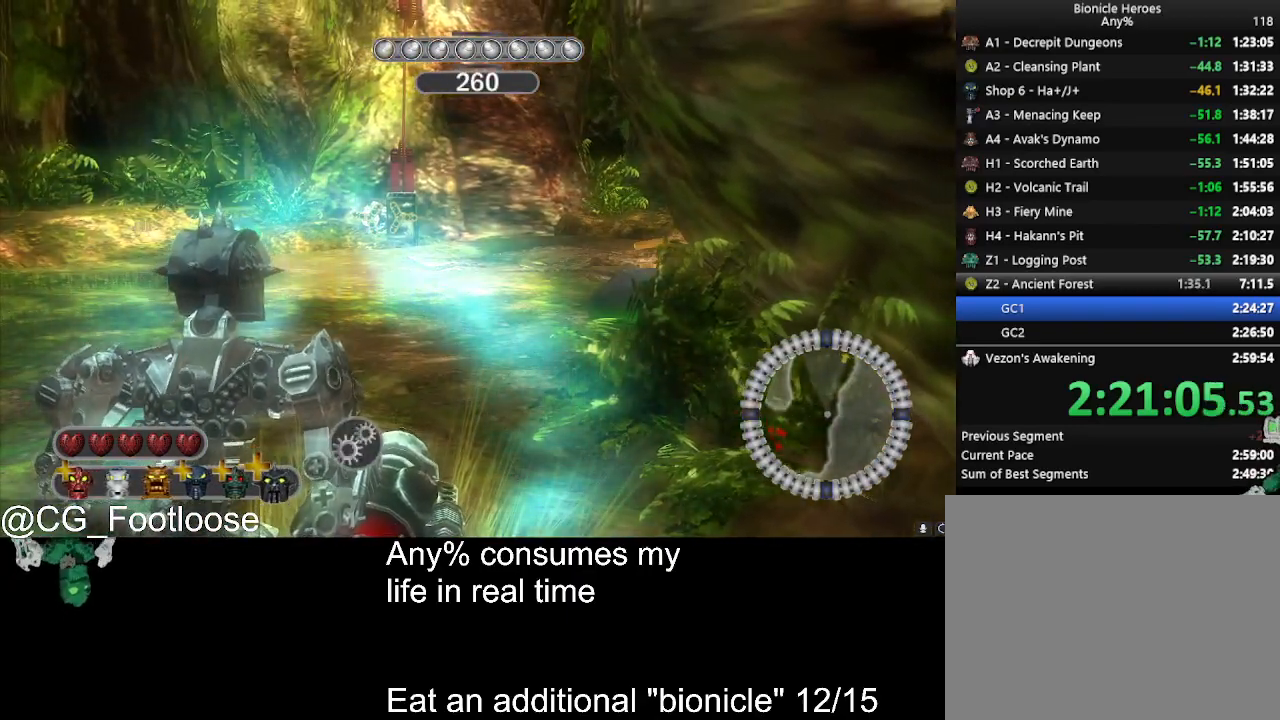
{"keys": ["space"], "mouse": [], "events": []}
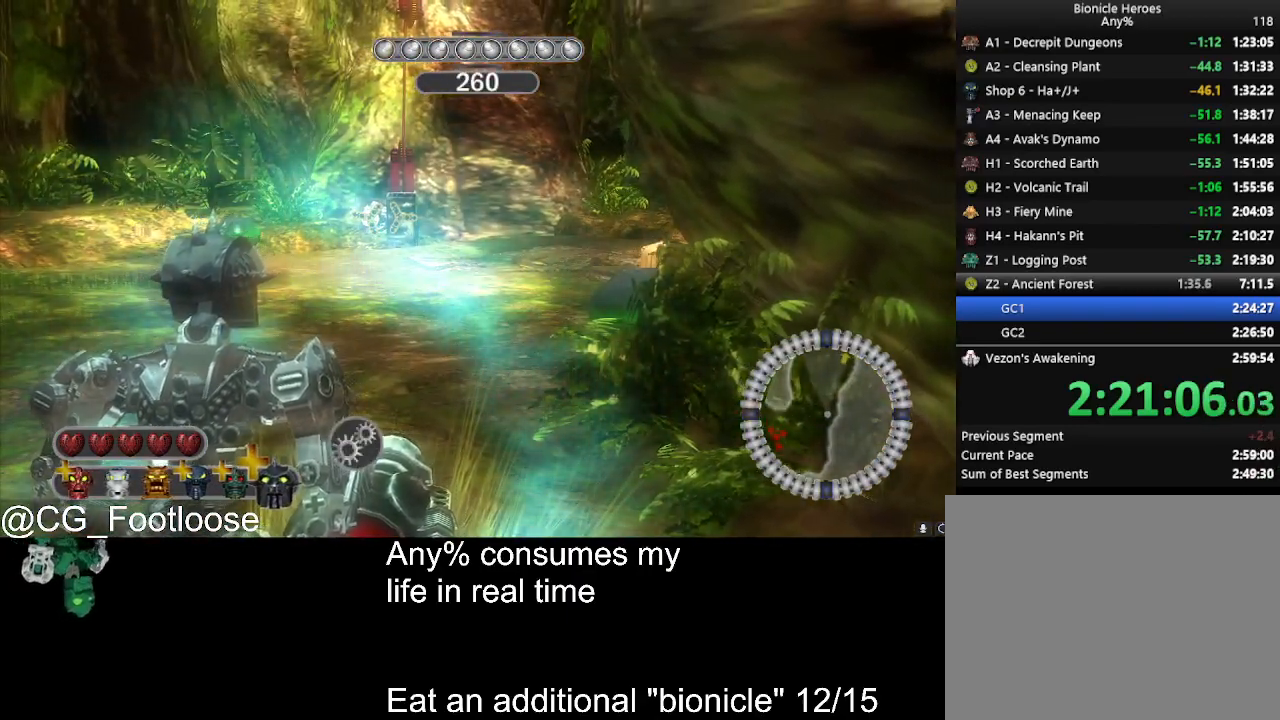
{"keys": ["space"], "mouse": [], "events": []}
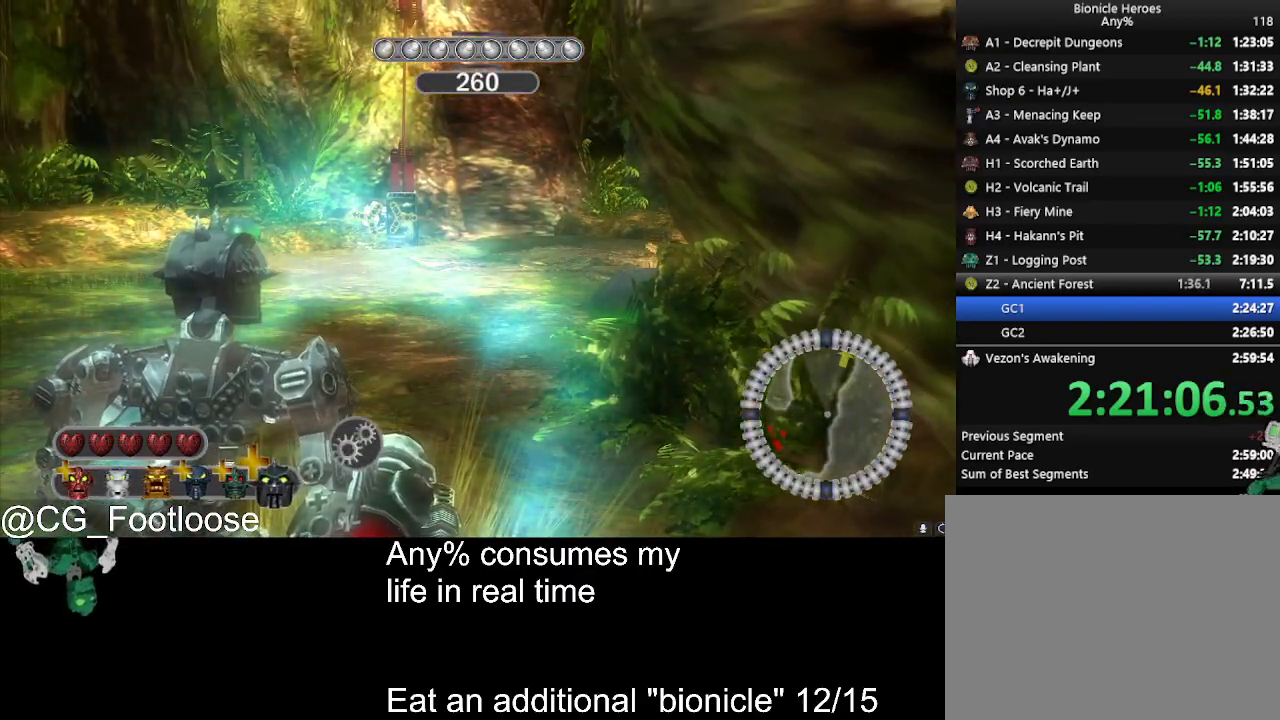
{"keys": ["space"], "mouse": [], "events": []}
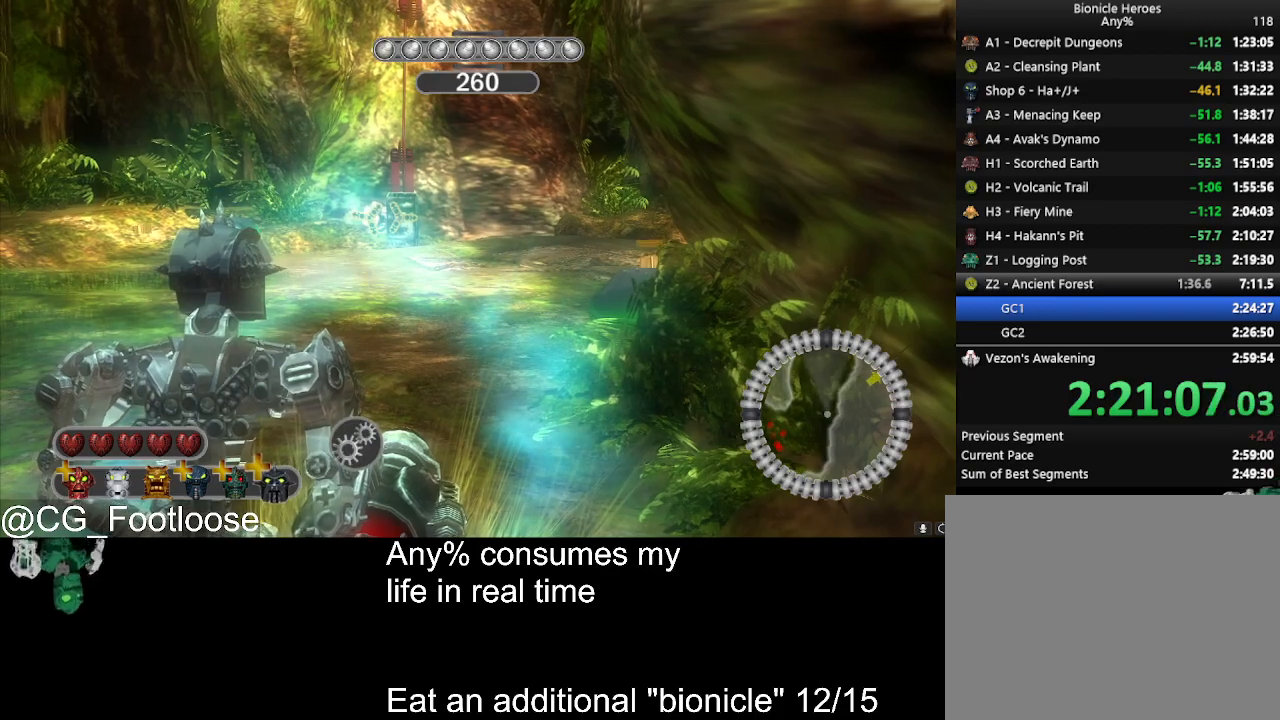
{"keys": ["space"], "mouse": [], "events": [[116, "space", "up"], [200, "space", "down"]]}
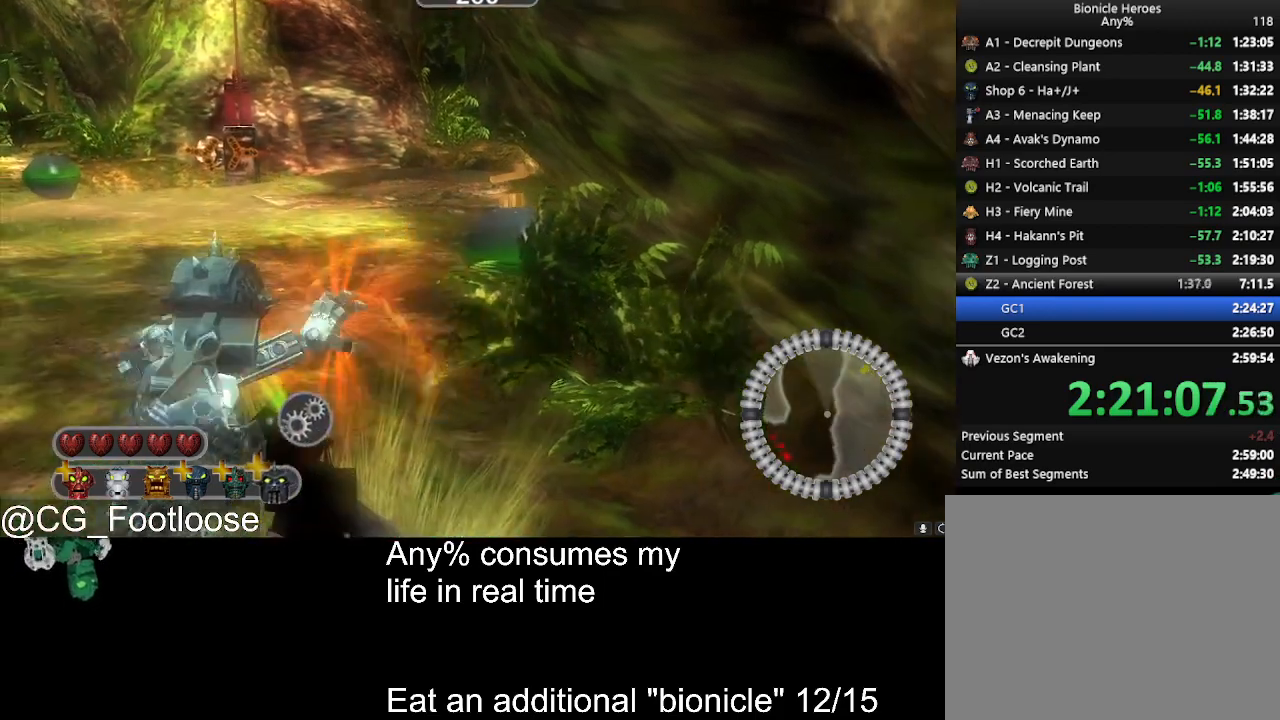
{"keys": ["space"], "mouse": [], "events": []}
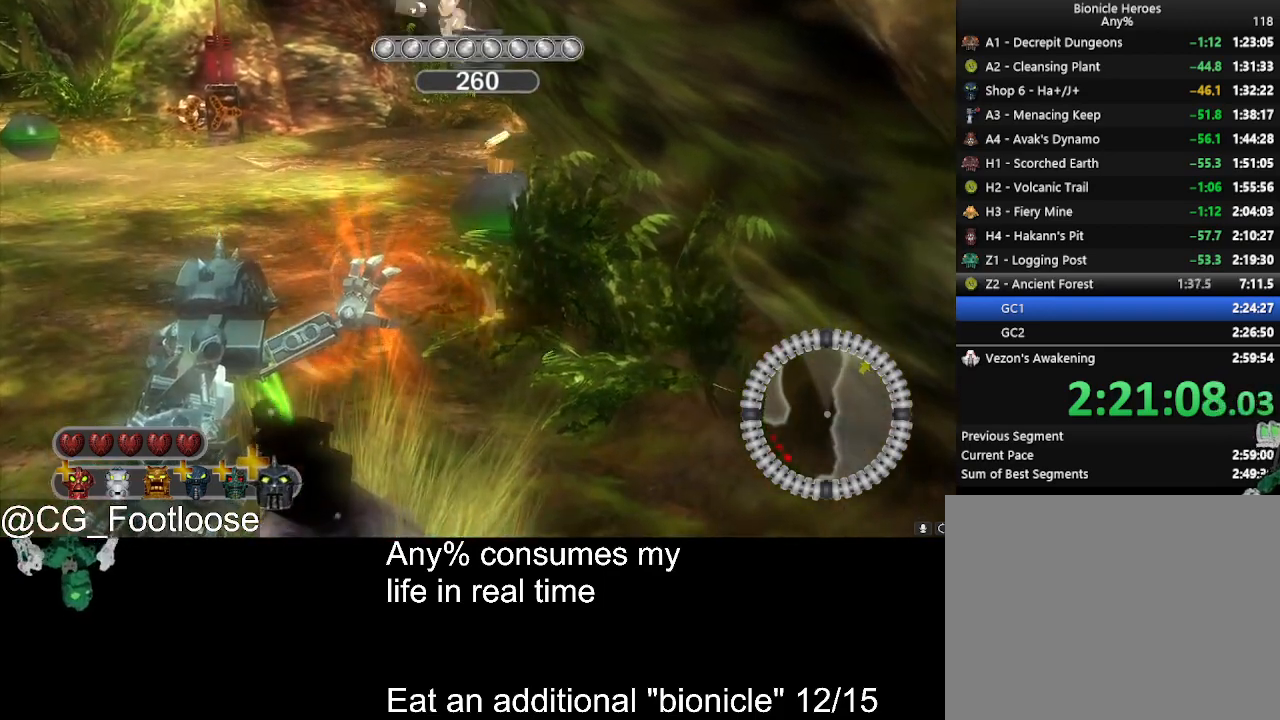
{"keys": ["space"], "mouse": [], "events": []}
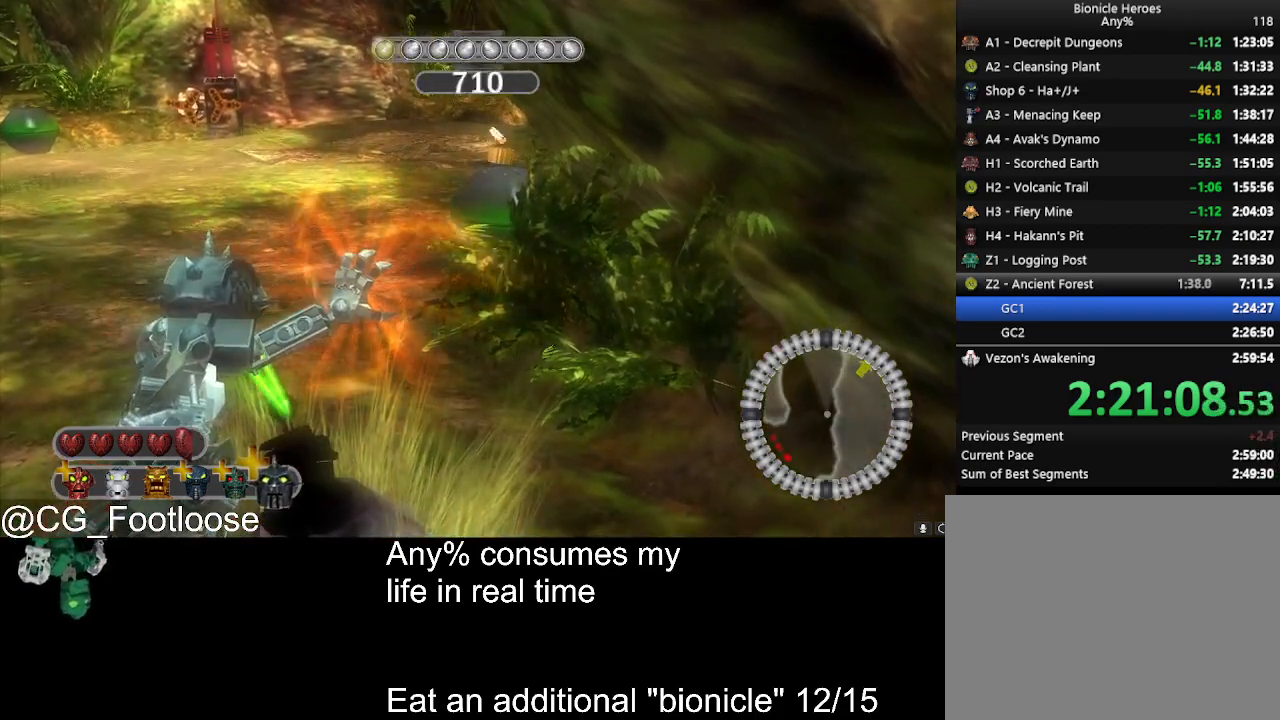
{"keys": ["space"], "mouse": [], "events": []}
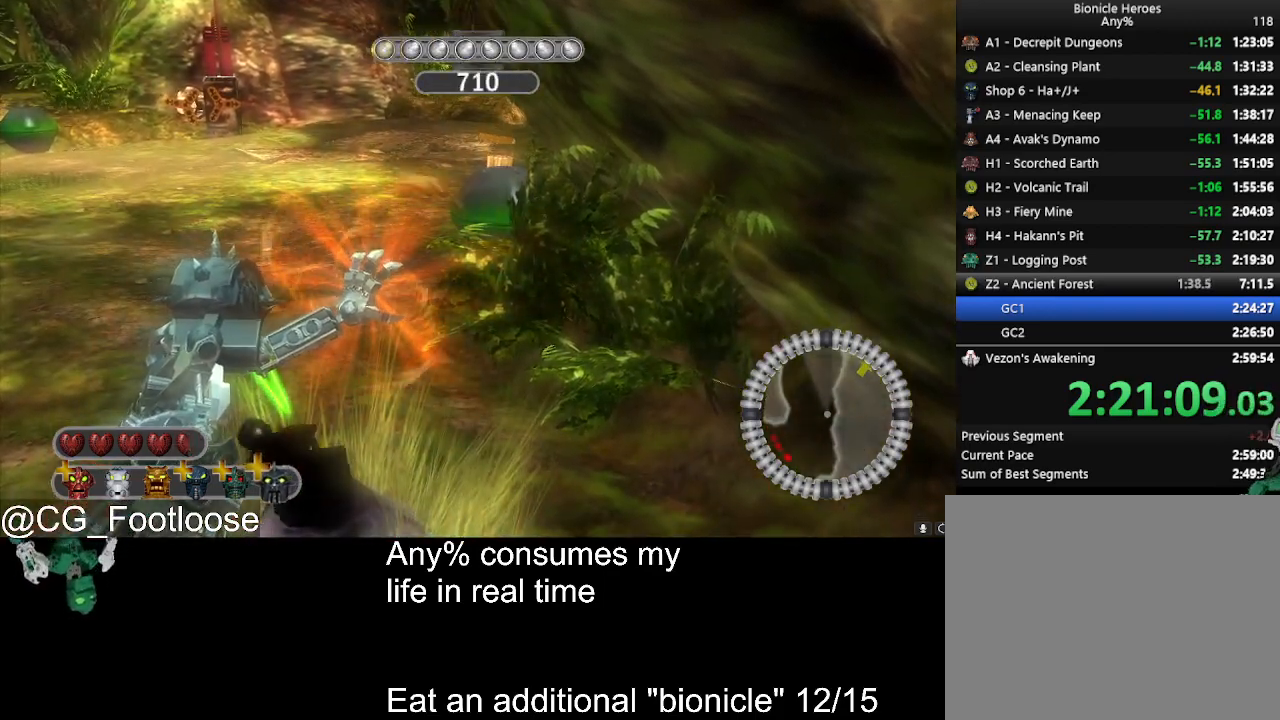
{"keys": ["space"], "mouse": [], "events": []}
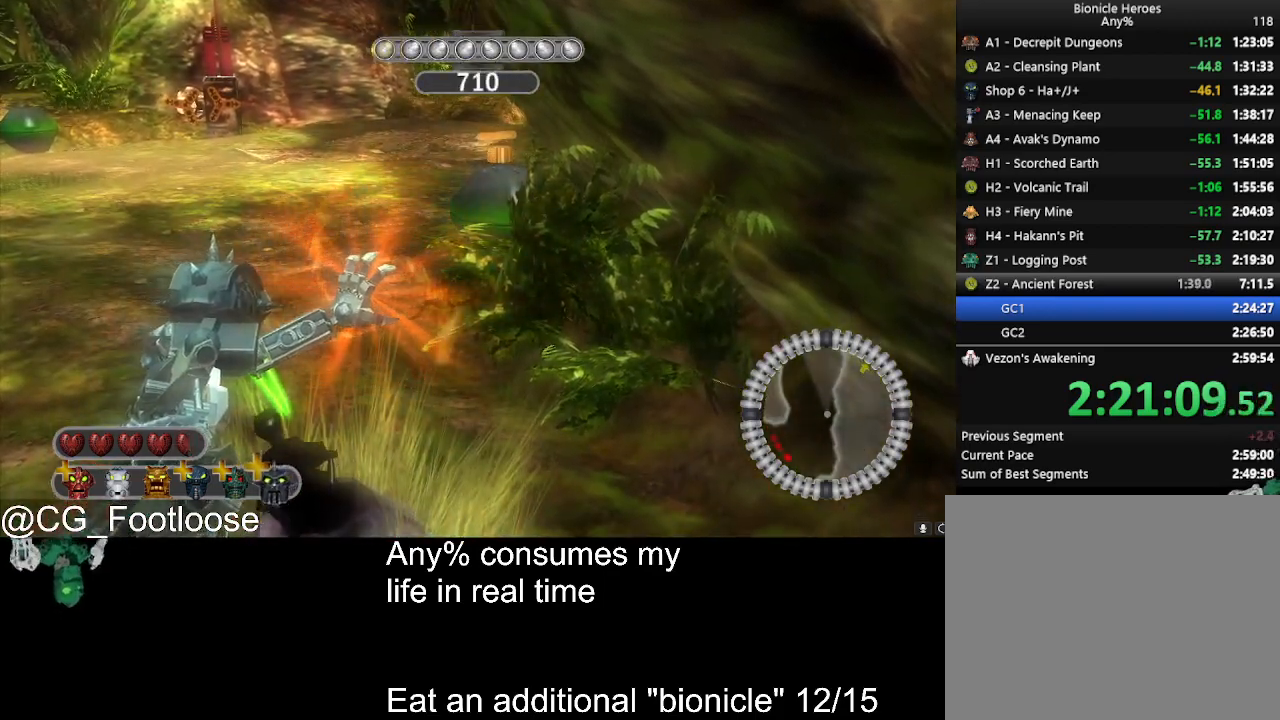
{"keys": ["space"], "mouse": [], "events": []}